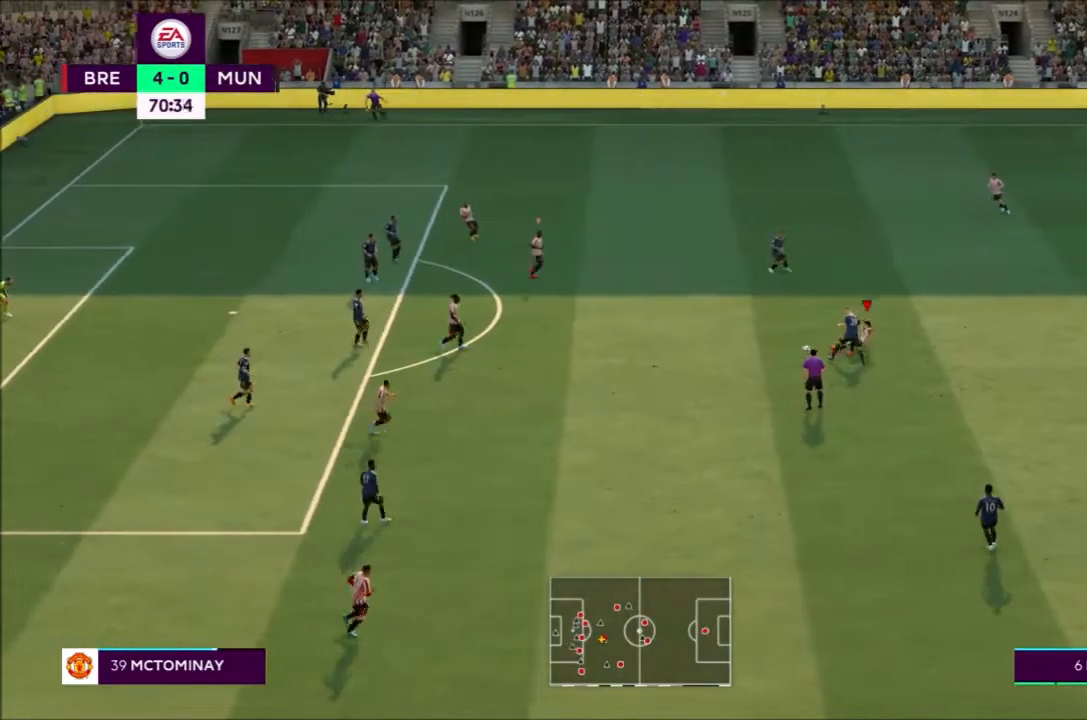
Gameplay with a controller (PlayStation layout); each line is a JSON object with the inputs held at the frame after it. "events" lists button and stick changes between this image and that frame as [ms after this image, input, new state], when the widget could be followed in between. Not read: L3 R3.
{"buttons": ["R2"], "left_stick": "center", "right_stick": "center", "events": [[367, "R2", "down"], [467, "left_stick", "center"]]}
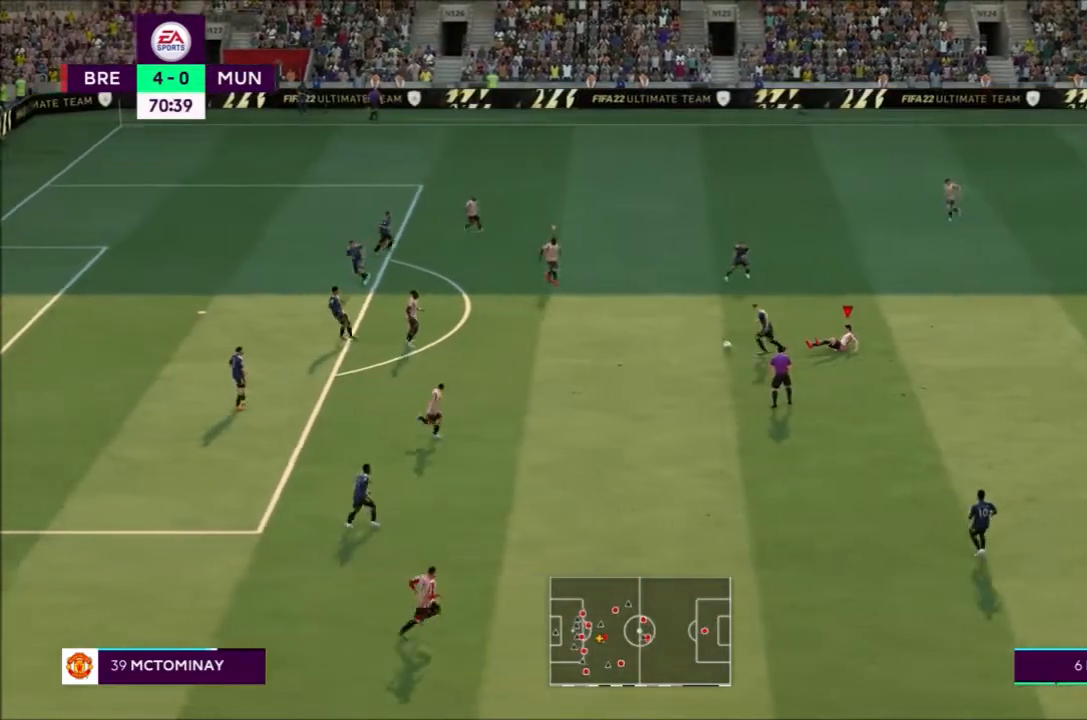
{"buttons": ["CROSS", "R2"], "left_stick": "down", "right_stick": "center", "events": [[34, "L1", "down"], [167, "L1", "up"], [167, "left_stick", "down-right"], [367, "CROSS", "down"], [367, "left_stick", "down"]]}
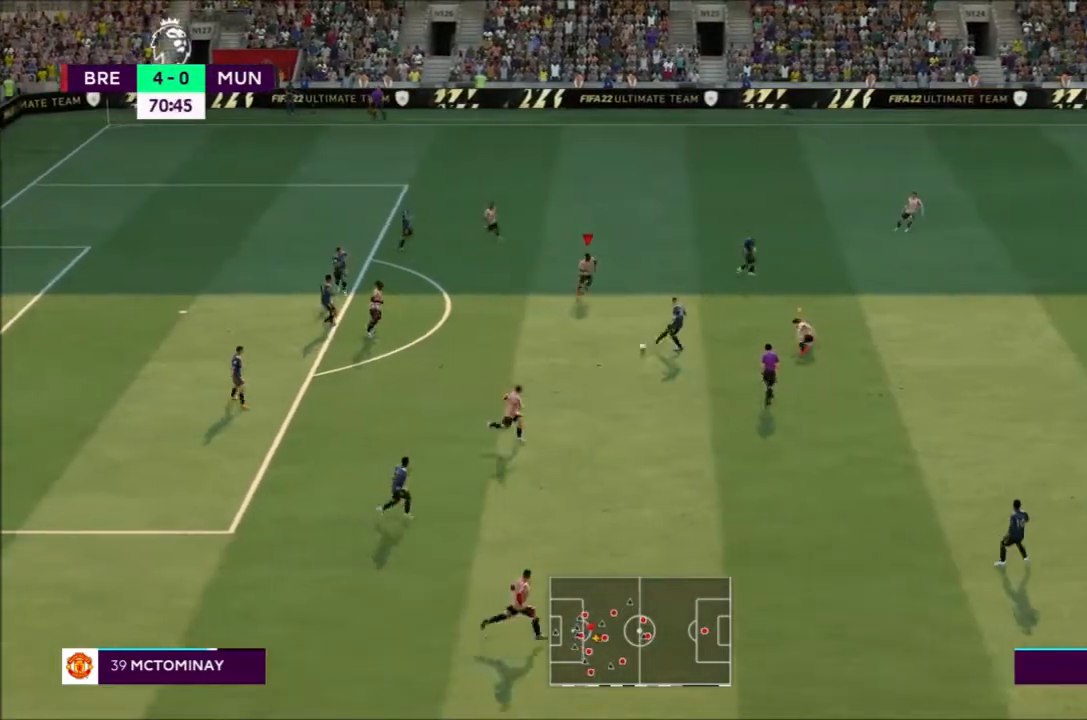
{"buttons": ["CROSS", "R2"], "left_stick": "center", "right_stick": "center", "events": [[434, "left_stick", "center"]]}
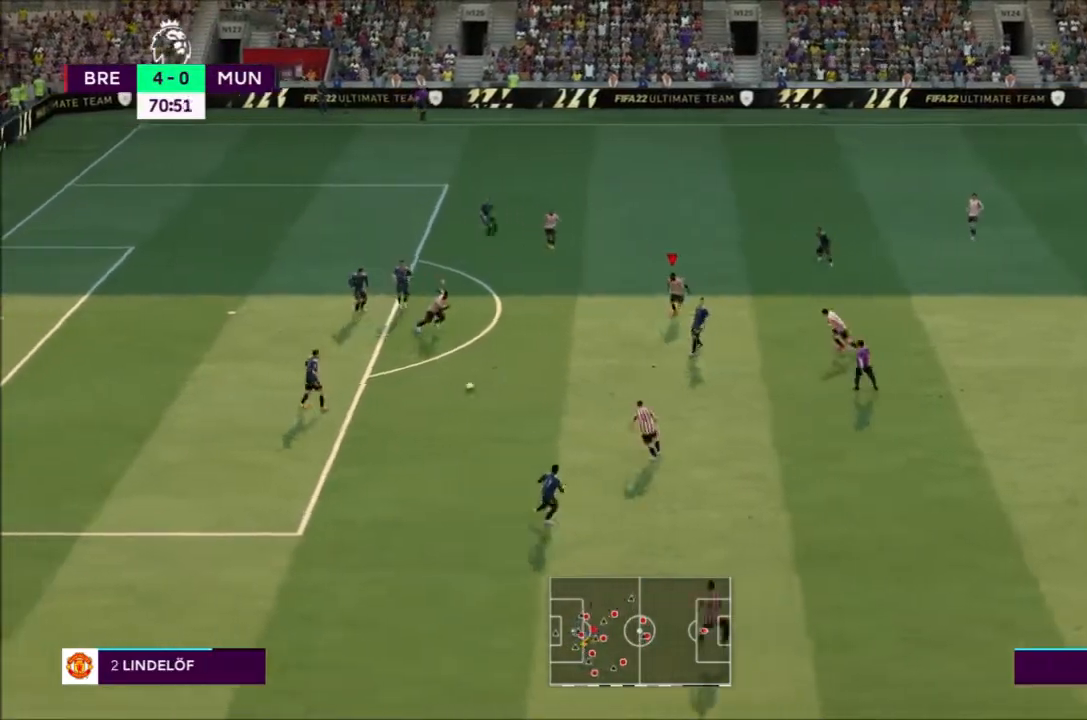
{"buttons": ["CROSS", "R2"], "left_stick": "down-left", "right_stick": "center", "events": [[134, "left_stick", "down-left"]]}
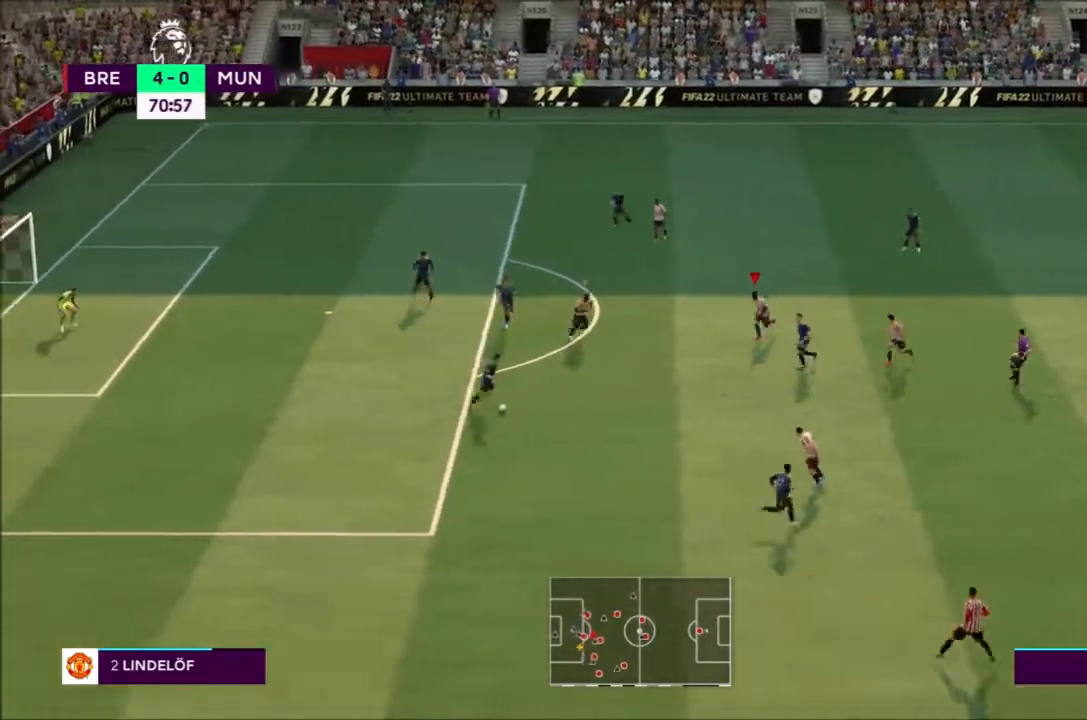
{"buttons": ["R2"], "left_stick": "down", "right_stick": "center", "events": [[133, "CROSS", "up"], [400, "CROSS", "down"], [400, "left_stick", "down"], [434, "CROSS", "up"]]}
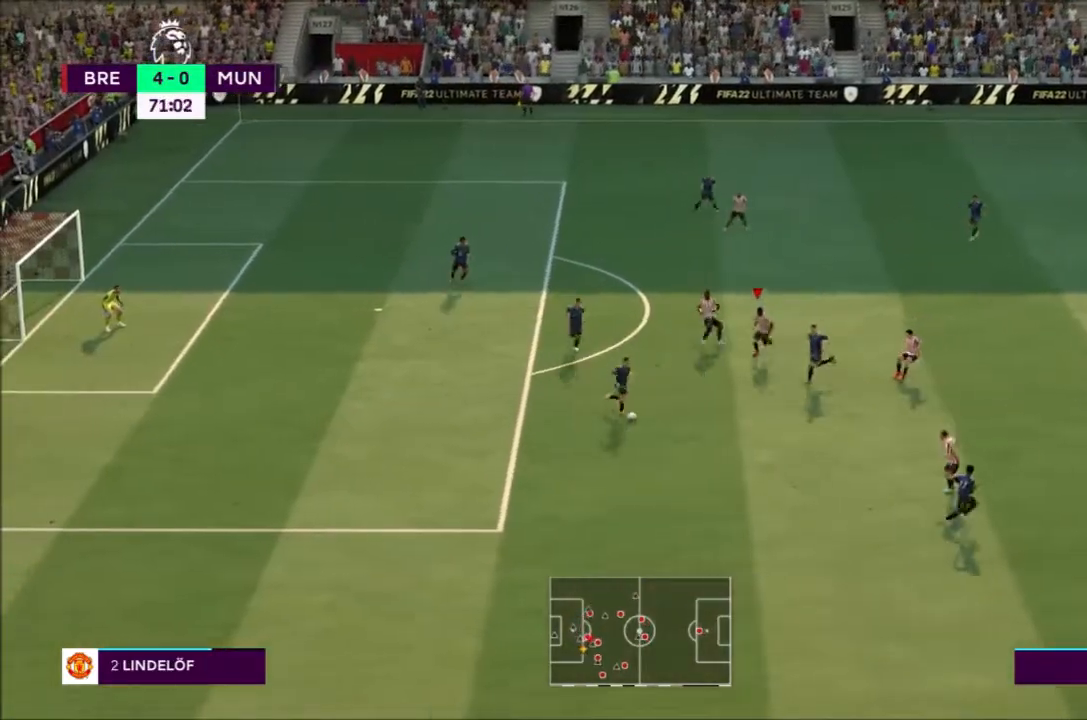
{"buttons": ["R2"], "left_stick": "down", "right_stick": "center", "events": []}
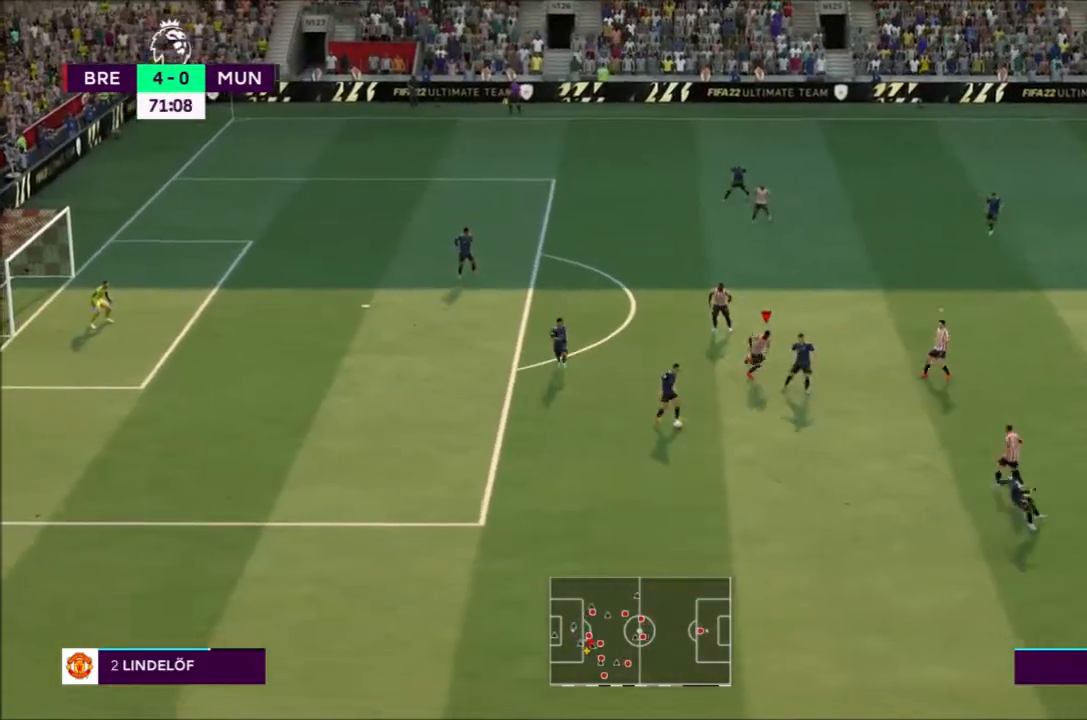
{"buttons": ["R2"], "left_stick": "down", "right_stick": "center", "events": []}
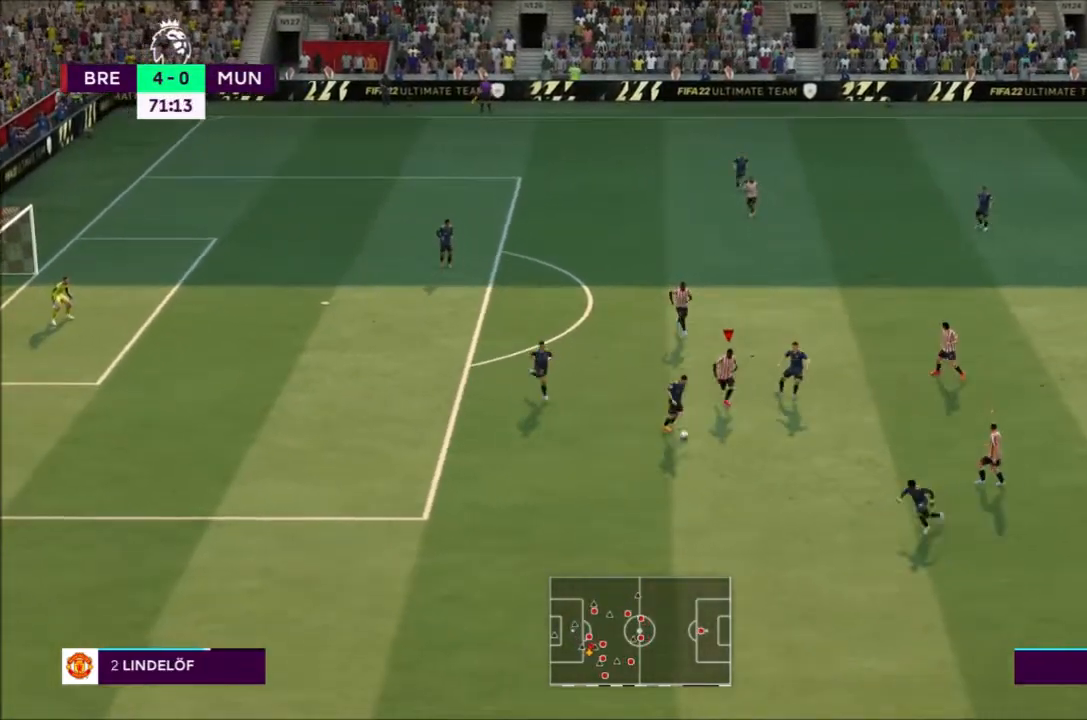
{"buttons": ["R2"], "left_stick": "down", "right_stick": "center", "events": []}
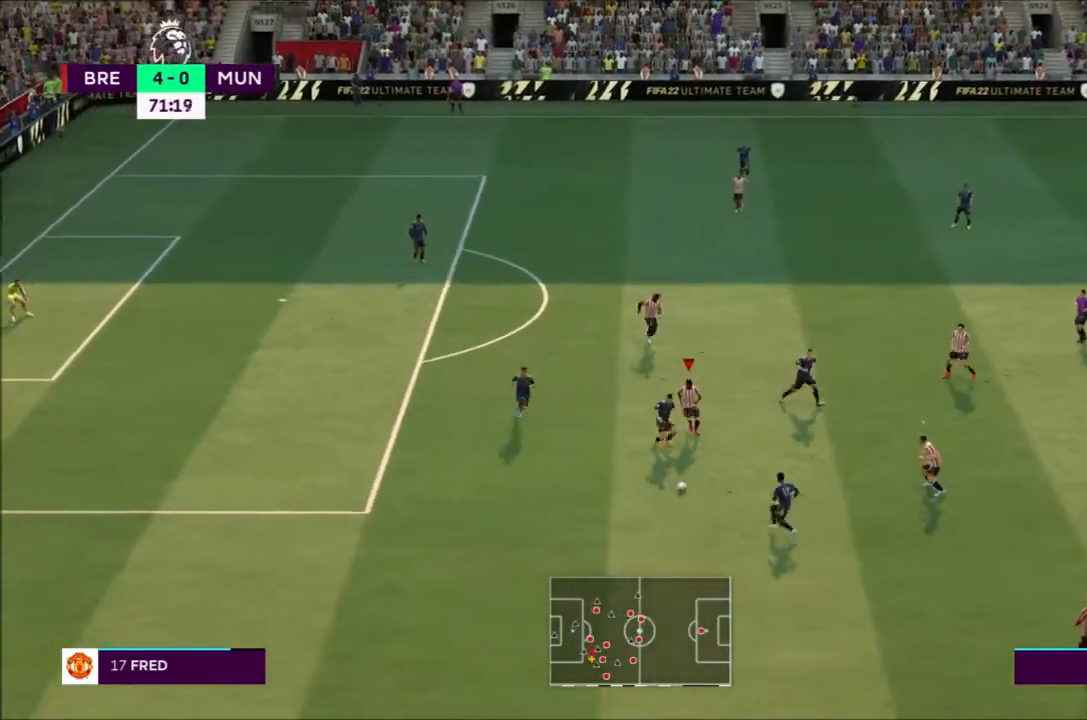
{"buttons": ["R2"], "left_stick": "down-left", "right_stick": "center", "events": [[500, "left_stick", "down-left"]]}
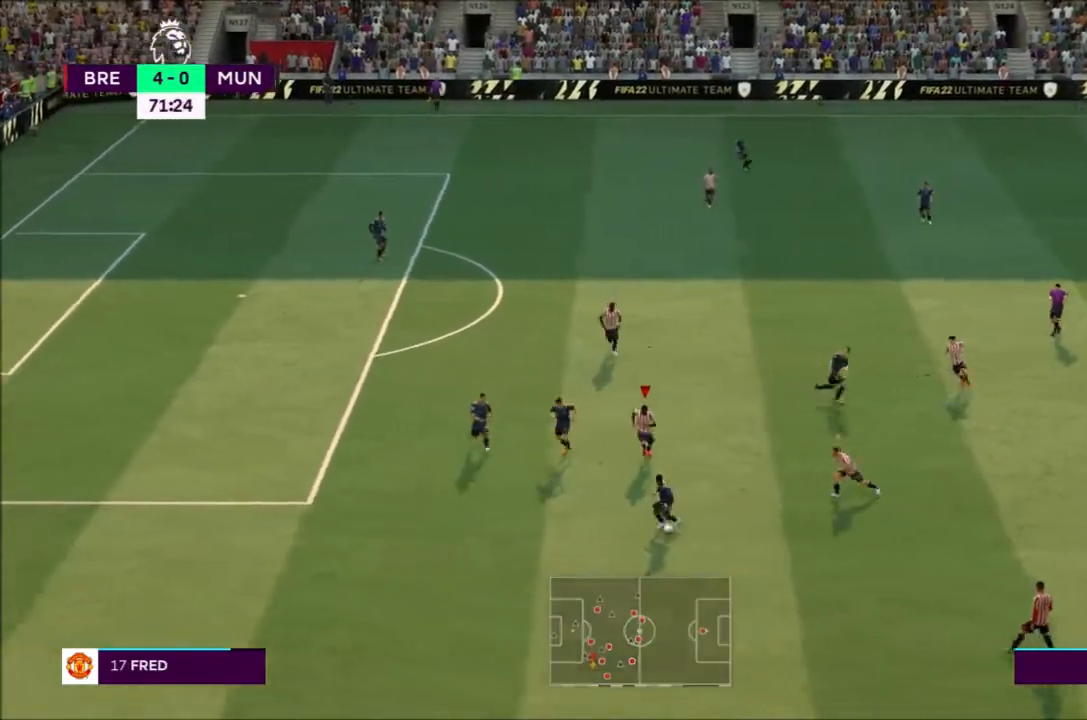
{"buttons": ["CROSS", "L1", "R2"], "left_stick": "down", "right_stick": "center", "events": [[301, "CROSS", "down"], [301, "left_stick", "down"], [301, "right_stick", "right"], [468, "L1", "down"], [501, "right_stick", "center"]]}
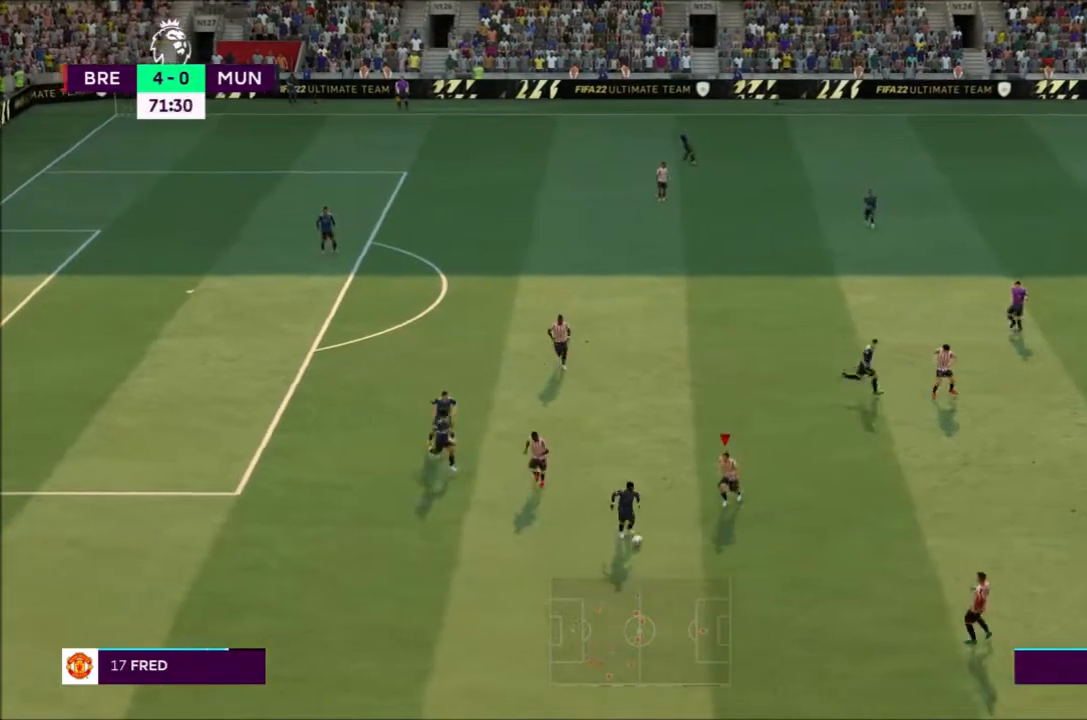
{"buttons": ["R2"], "left_stick": "down", "right_stick": "center", "events": [[133, "L1", "up"], [367, "CROSS", "up"]]}
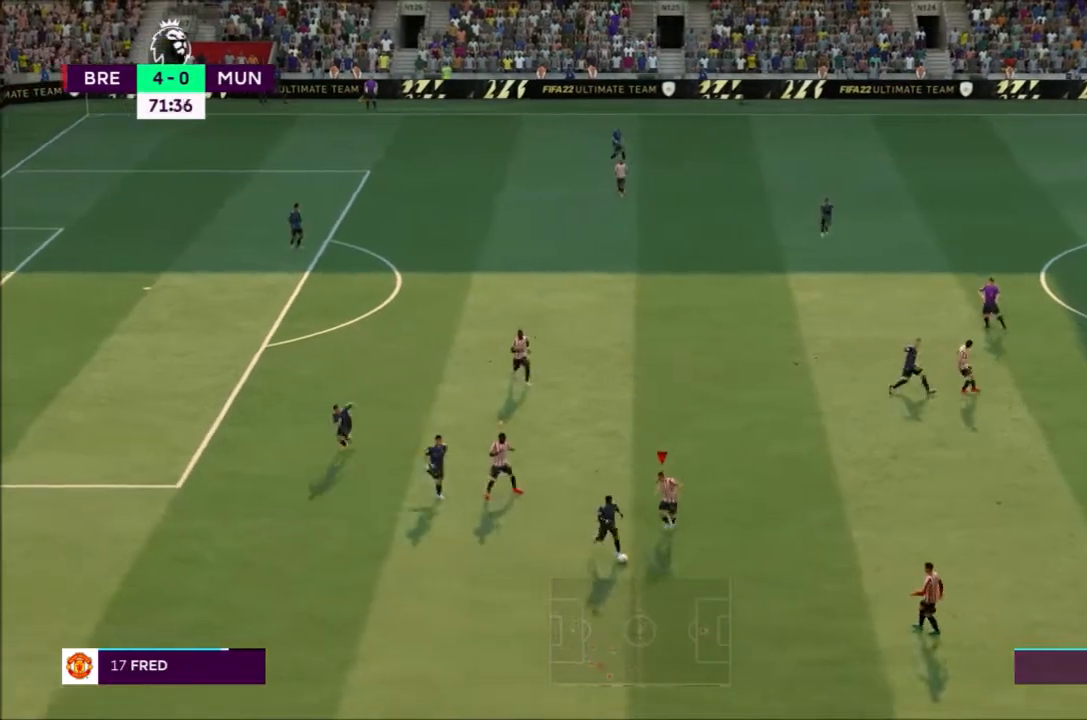
{"buttons": ["R2"], "left_stick": "down", "right_stick": "center", "events": [[201, "CIRCLE", "down"], [367, "CIRCLE", "up"]]}
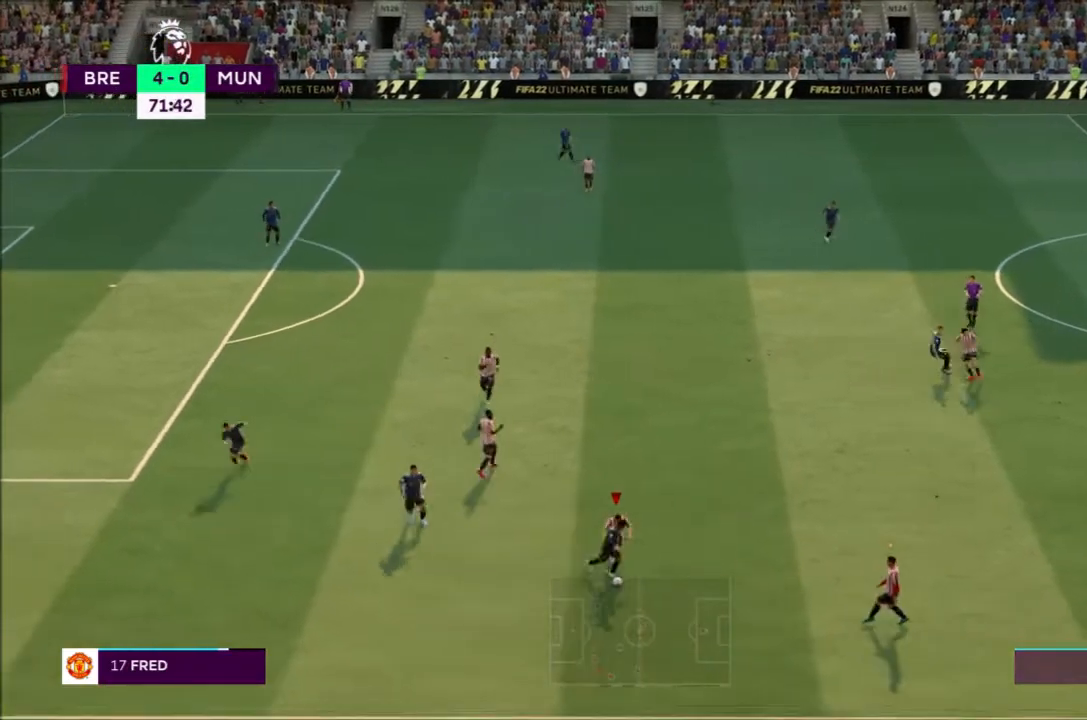
{"buttons": ["L1", "R2"], "left_stick": "down", "right_stick": "center", "events": [[467, "L1", "down"]]}
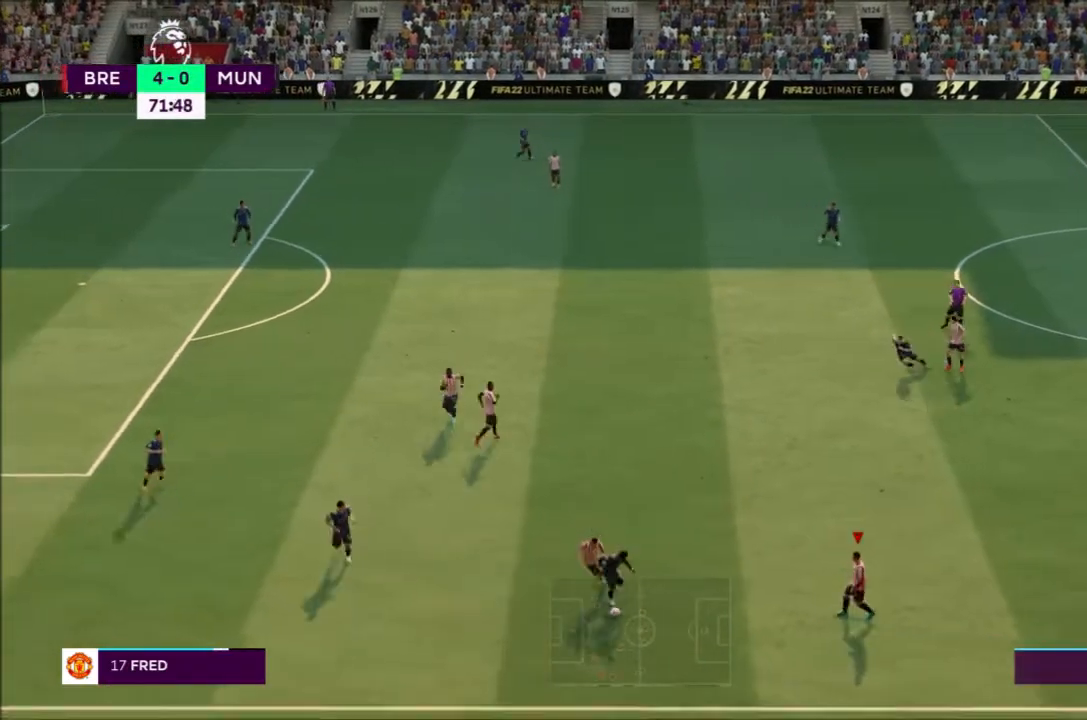
{"buttons": ["CROSS", "R2"], "left_stick": "center", "right_stick": "center", "events": [[167, "L1", "up"], [334, "left_stick", "center"], [401, "CROSS", "down"]]}